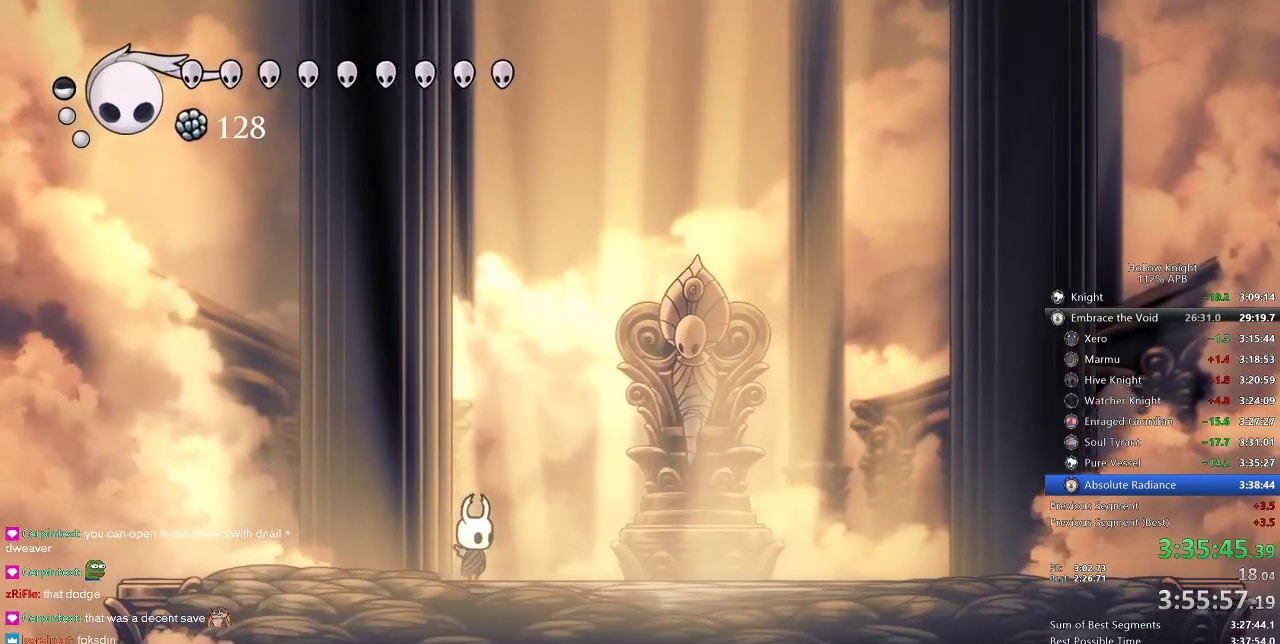
Gameplay with keyboard; each line is a JSON object with the keys held at the frame after it. "events" lists presses ("down") and releases ("up") of "cdash", "dash", "dnail", "down", "heal", "inv", "jump", "left", "nail", "right", "spell" and "up" between this image and that frame as [ms after this image, input, new state], when the widget could be followed in between. No other keys are recorded. Mouse input is not recorded. Key names are as the overlay labels them; some are game actions (e.g. jump) rather than physical keys.
{"keys": ["right"], "events": [[83, "right", "down"], [250, "right", "up"], [333, "right", "down"]]}
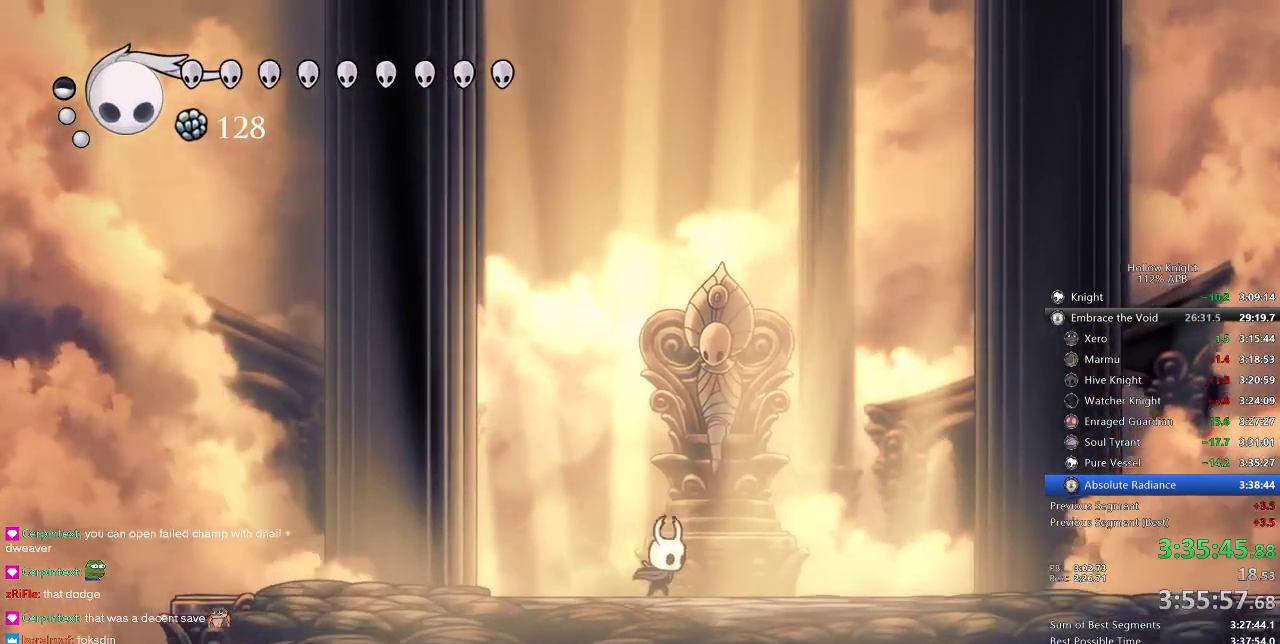
{"keys": [], "events": [[83, "right", "up"], [133, "jump", "down"], [400, "jump", "up"]]}
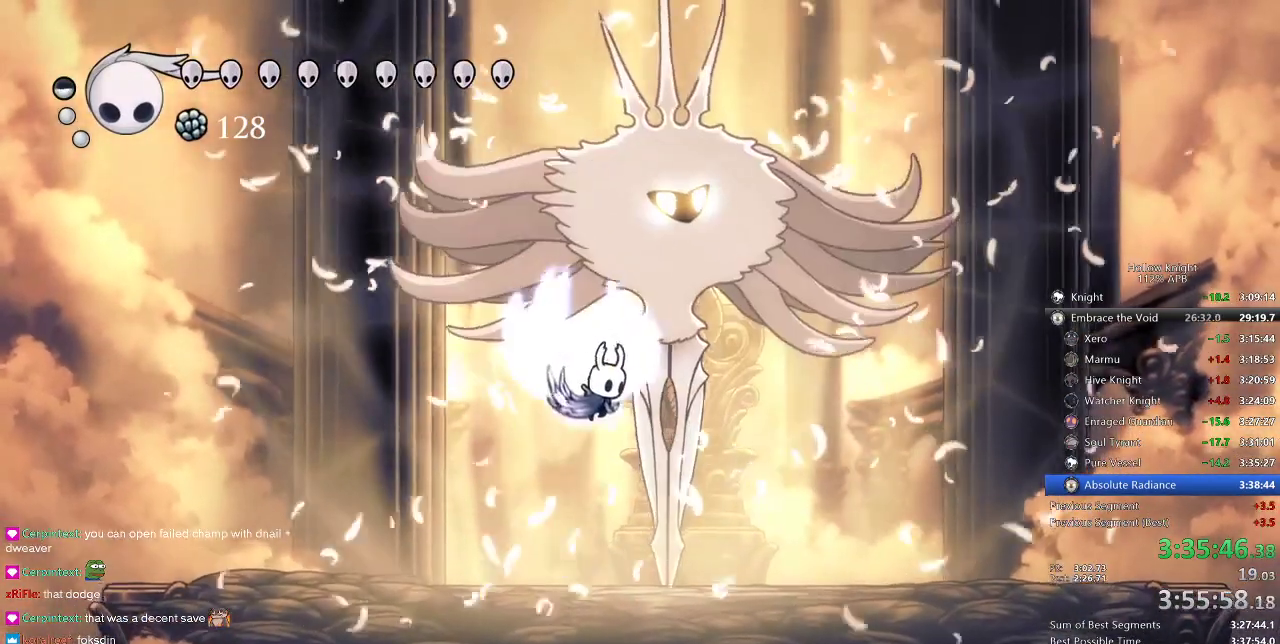
{"keys": ["down", "nail"], "events": [[16, "jump", "down"], [100, "right", "down"], [200, "nail", "down"], [333, "down", "down"], [333, "jump", "up"], [333, "nail", "up"], [433, "nail", "down"], [433, "right", "up"]]}
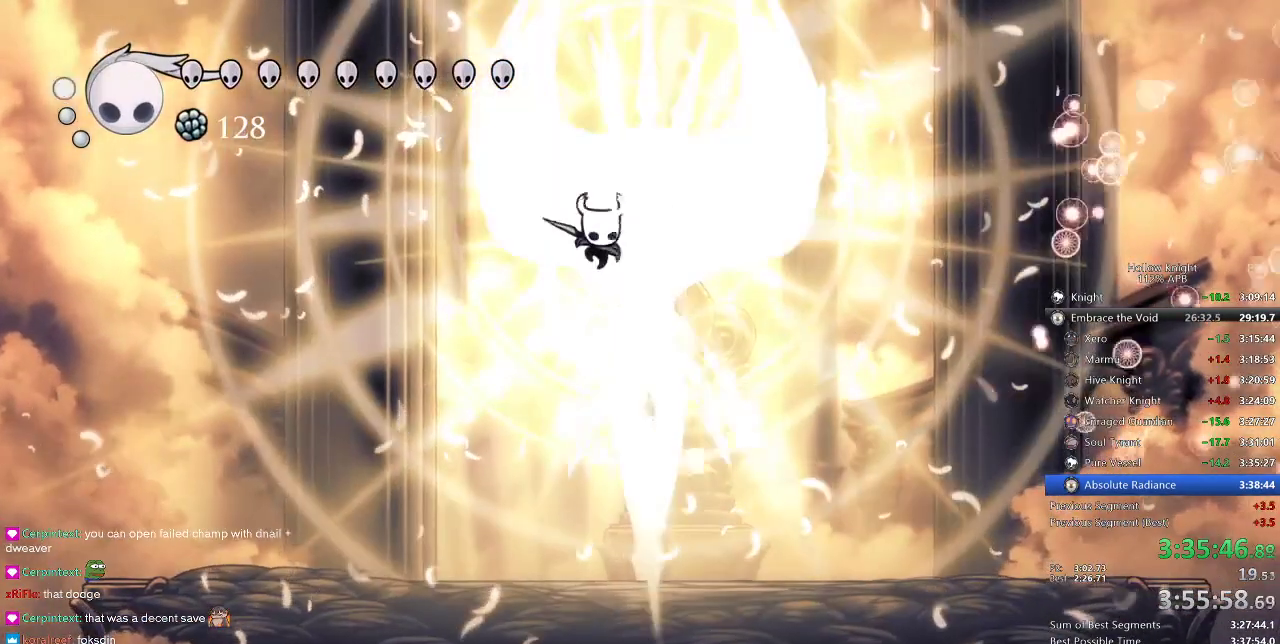
{"keys": ["up"], "events": [[33, "nail", "up"], [166, "right", "down"], [250, "down", "up"], [250, "nail", "down"], [316, "nail", "up"], [416, "right", "up"], [500, "up", "down"]]}
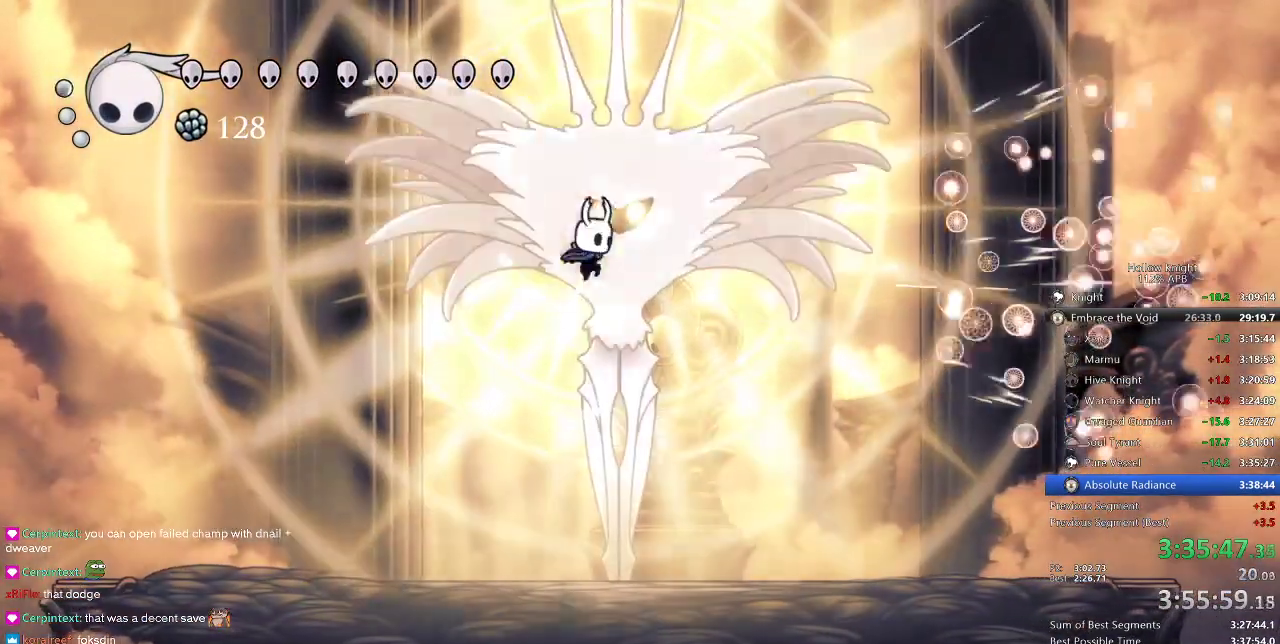
{"keys": ["jump", "up"], "events": [[100, "nail", "down"], [183, "nail", "up"], [316, "up", "up"], [416, "right", "down"], [466, "jump", "down"], [500, "right", "up"], [500, "up", "down"]]}
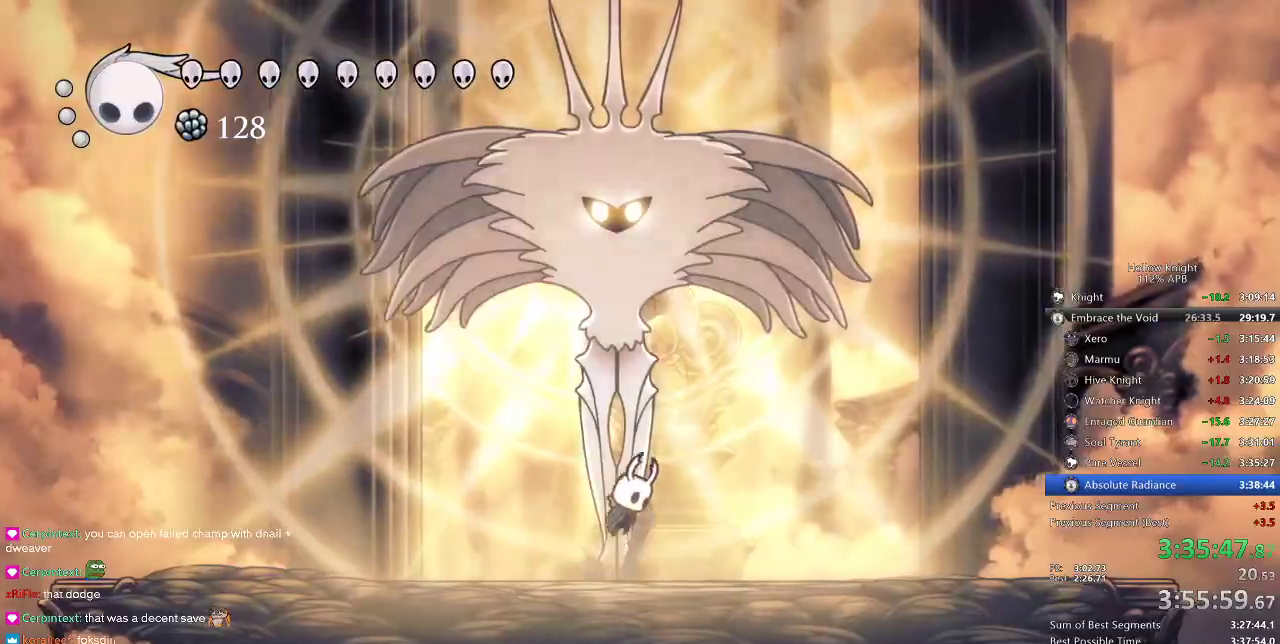
{"keys": ["left"], "events": [[166, "nail", "down"], [200, "jump", "up"], [200, "nail", "up"], [233, "up", "up"], [500, "left", "down"]]}
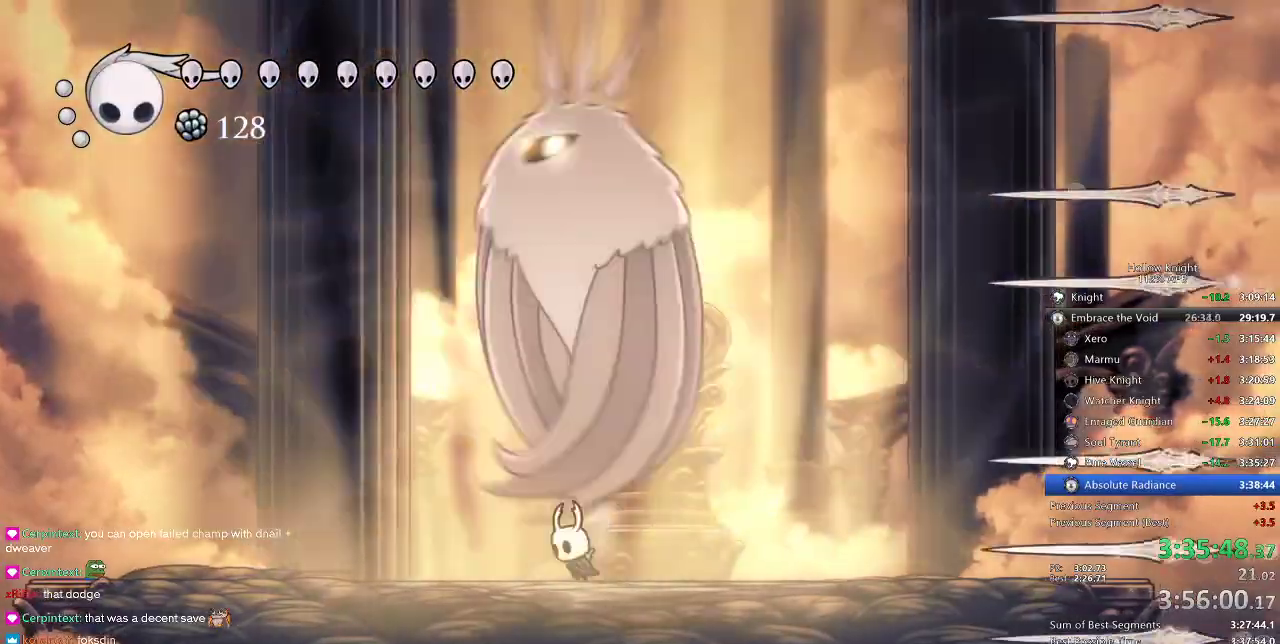
{"keys": ["down", "spell"], "events": [[133, "jump", "down"], [200, "left", "up"], [200, "right", "down"], [400, "down", "down"], [400, "jump", "up"], [466, "right", "up"], [466, "spell", "down"]]}
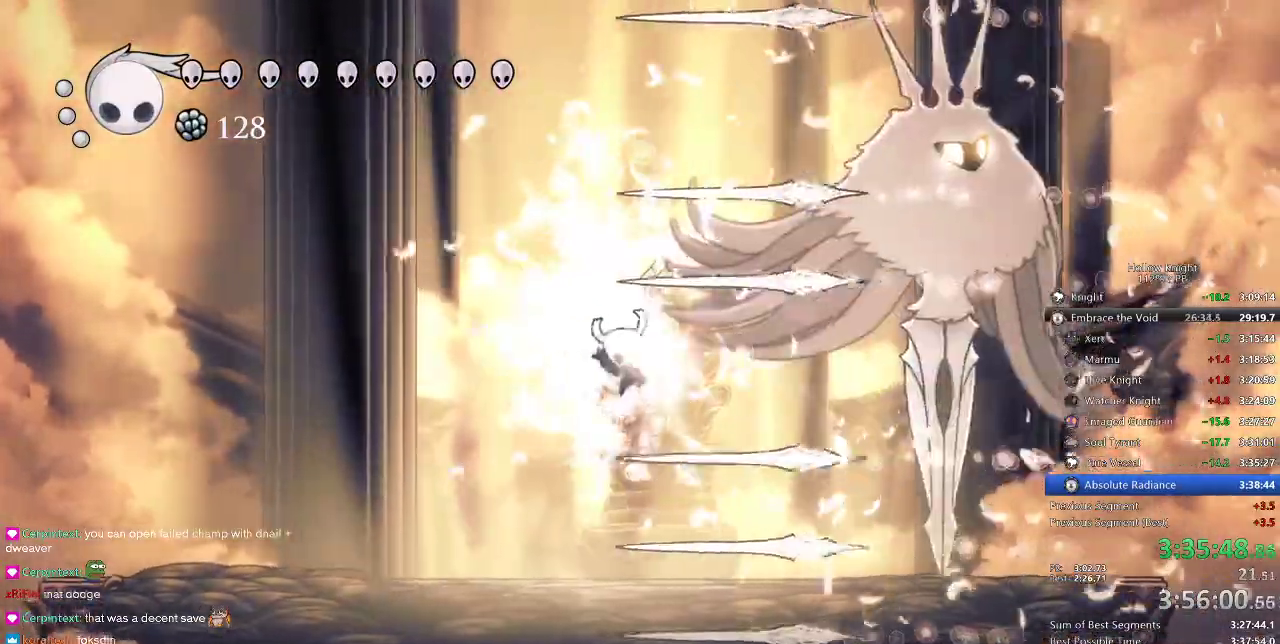
{"keys": ["right"], "events": [[50, "spell", "up"], [250, "down", "up"], [250, "right", "down"]]}
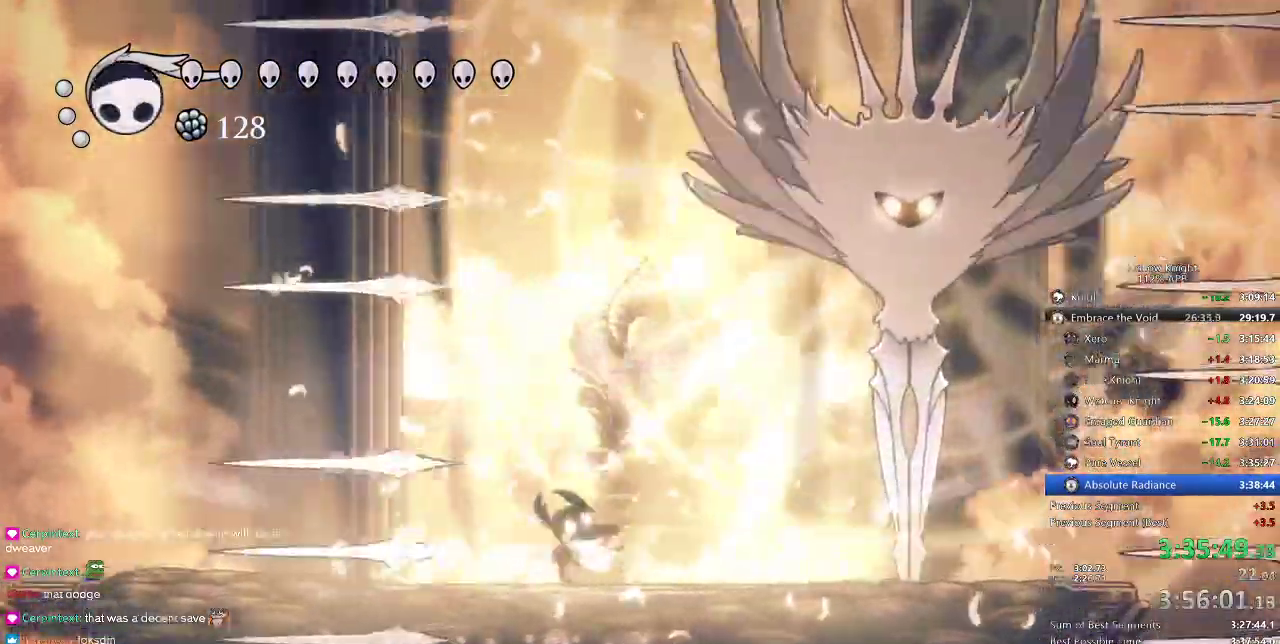
{"keys": ["left"], "events": [[200, "right", "up"], [433, "left", "down"]]}
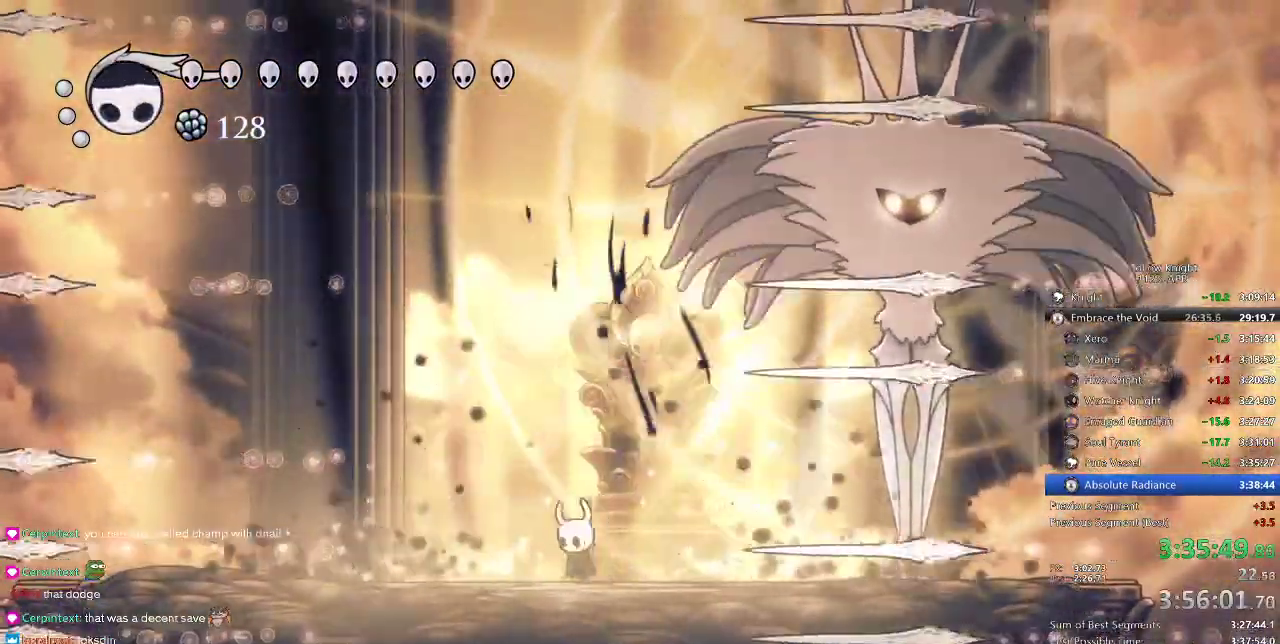
{"keys": ["left"], "events": [[66, "jump", "down"], [133, "left", "up"], [133, "right", "down"], [200, "dash", "down"], [200, "jump", "up"], [266, "dash", "up"], [366, "left", "down"], [366, "right", "up"]]}
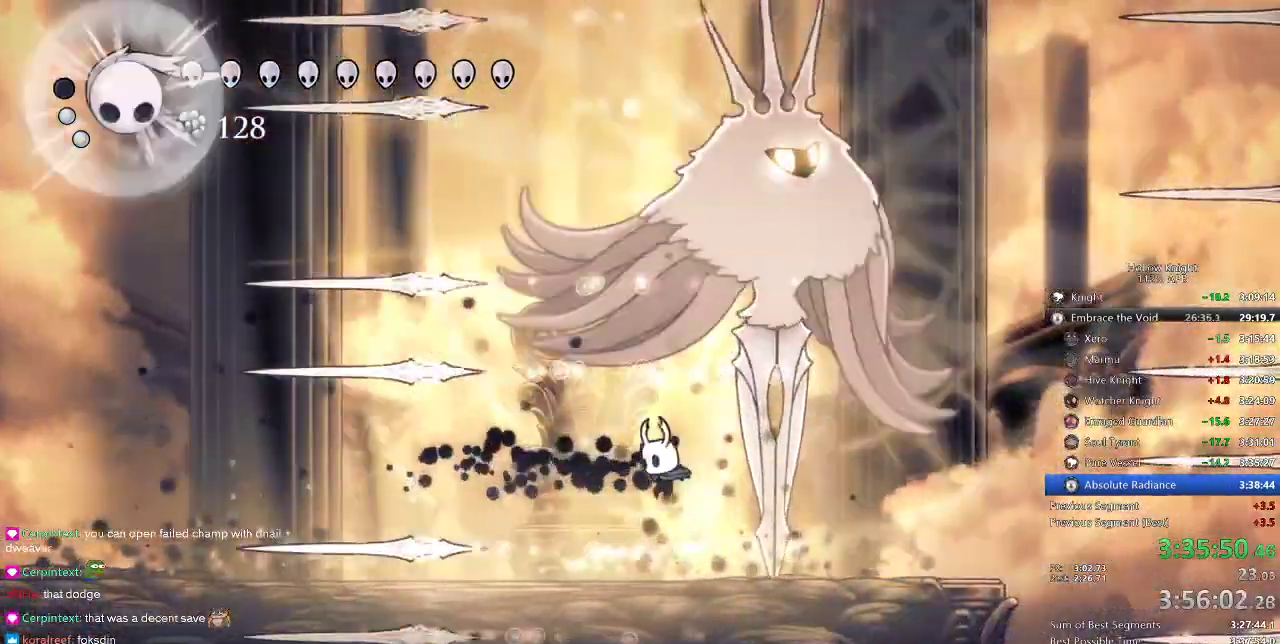
{"keys": ["right"], "events": [[366, "left", "up"], [366, "right", "down"]]}
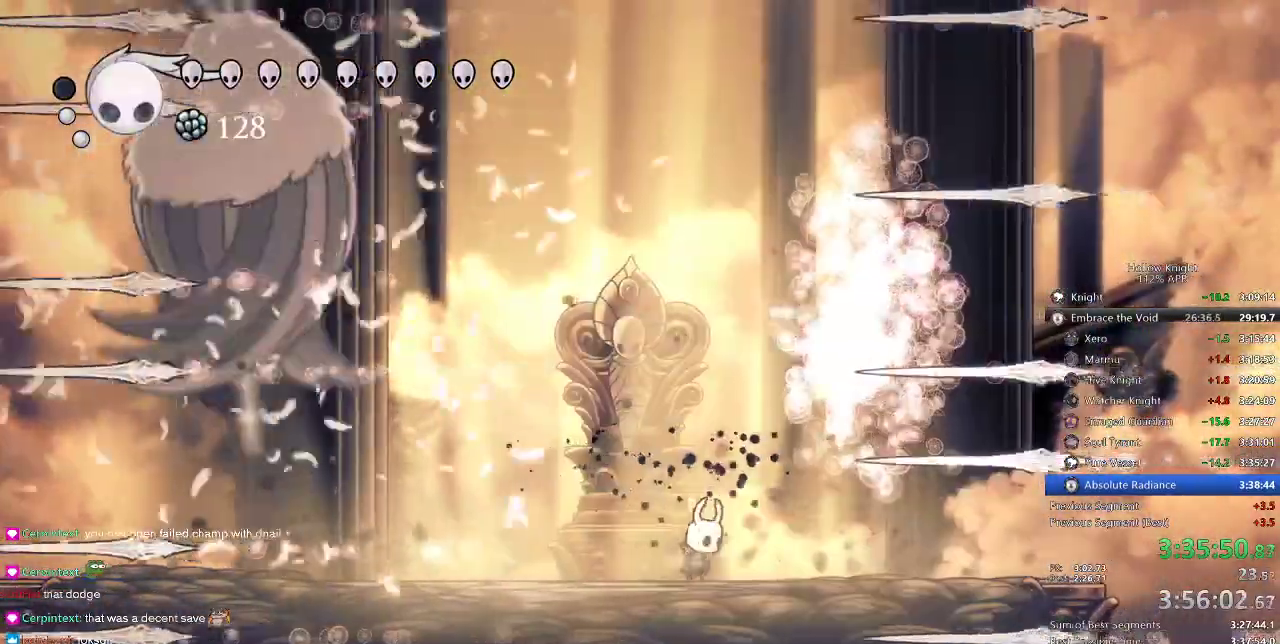
{"keys": ["left"], "events": [[66, "left", "down"], [66, "right", "up"], [233, "dash", "down"], [333, "dash", "up"]]}
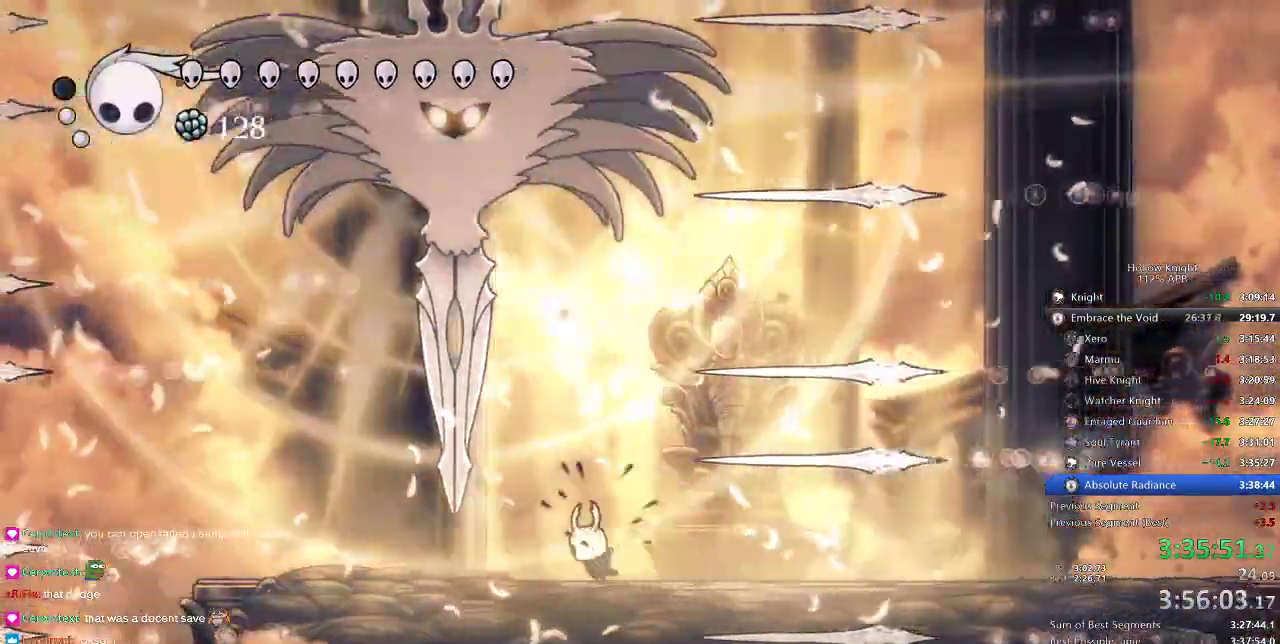
{"keys": [], "events": [[33, "up", "down"], [116, "spell", "down"], [150, "left", "up"], [216, "spell", "up"], [450, "up", "up"]]}
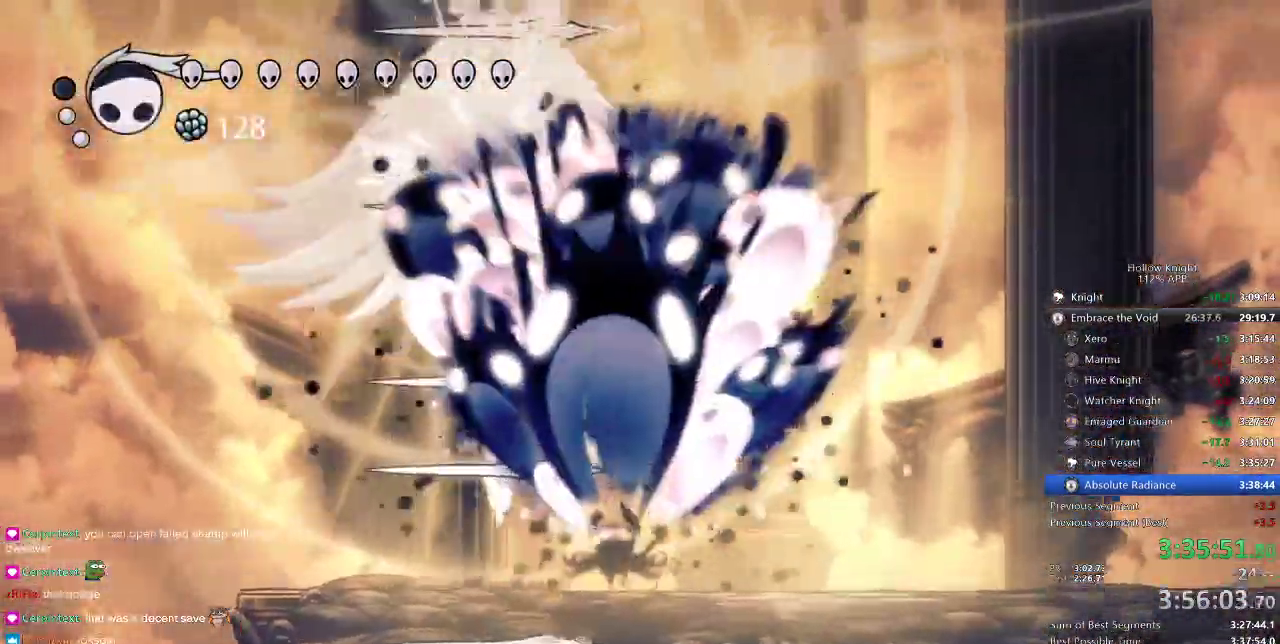
{"keys": [], "events": []}
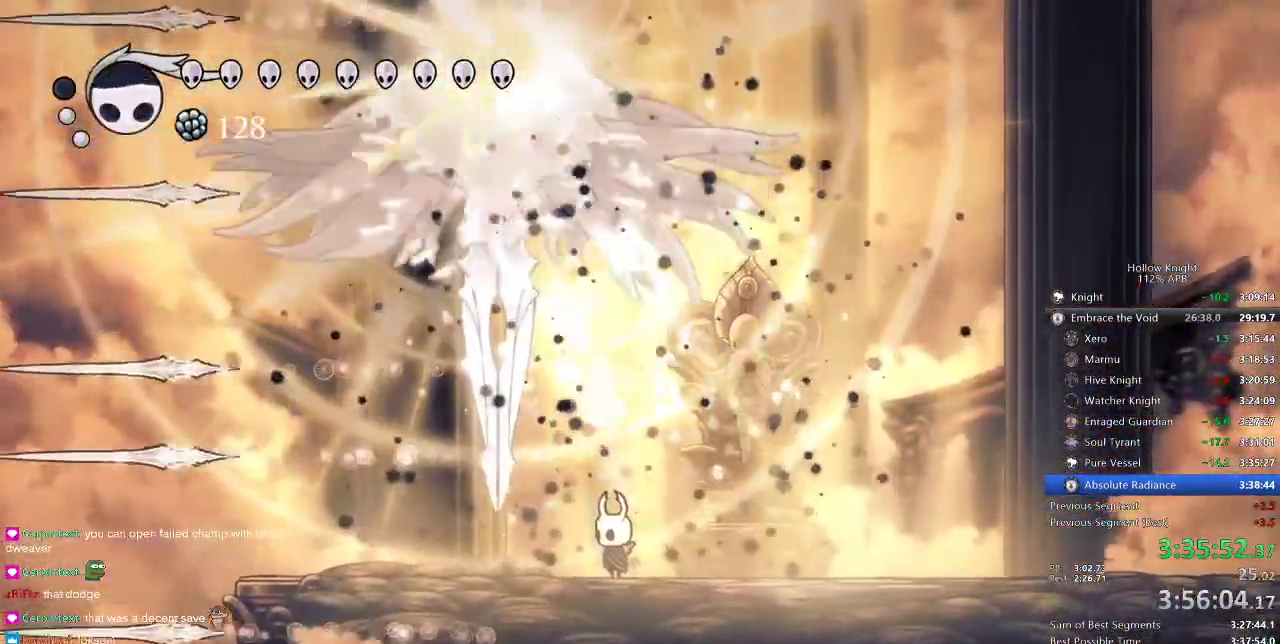
{"keys": ["left"], "events": [[133, "left", "down"], [300, "left", "up"], [333, "left", "down"]]}
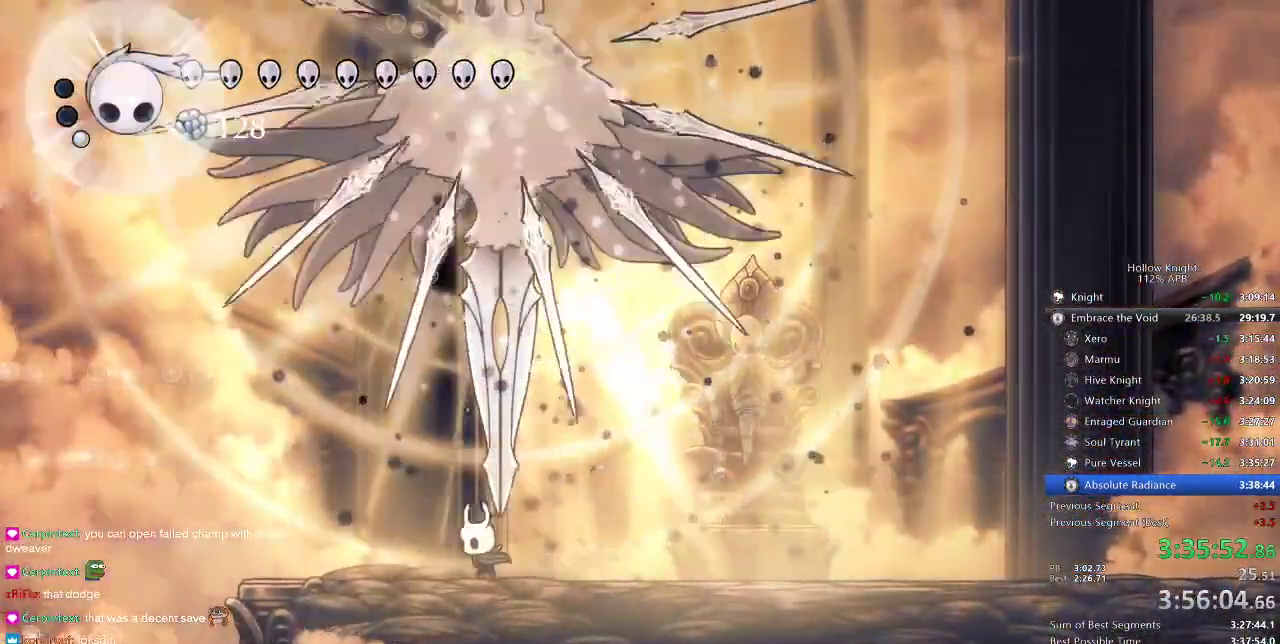
{"keys": [], "events": [[83, "left", "up"], [233, "right", "down"], [333, "up", "down"], [400, "spell", "down"], [466, "right", "up"], [466, "spell", "up"], [500, "up", "up"]]}
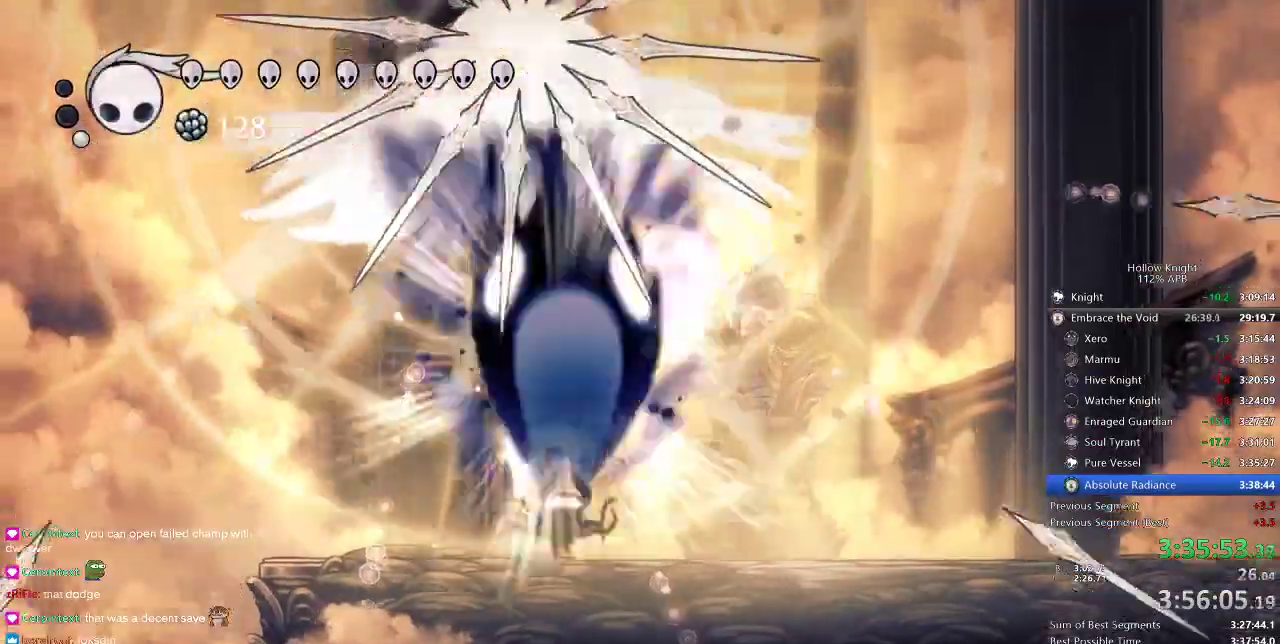
{"keys": ["right"], "events": [[500, "right", "down"]]}
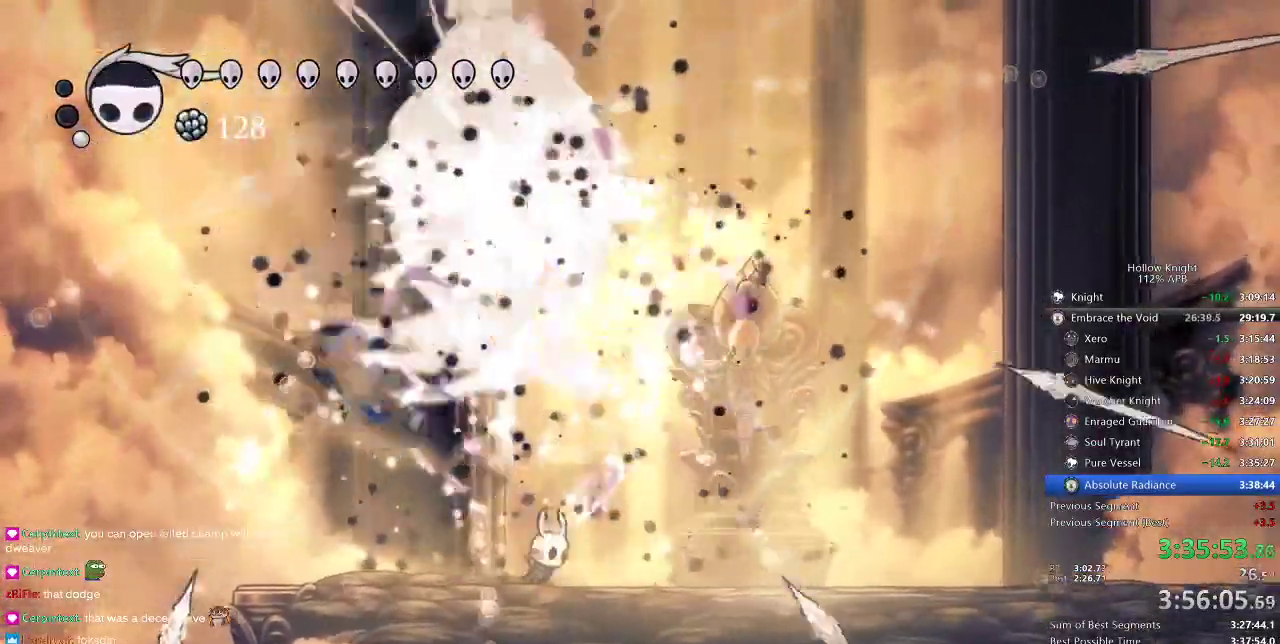
{"keys": ["right"], "events": [[350, "dash", "down"], [483, "dash", "up"]]}
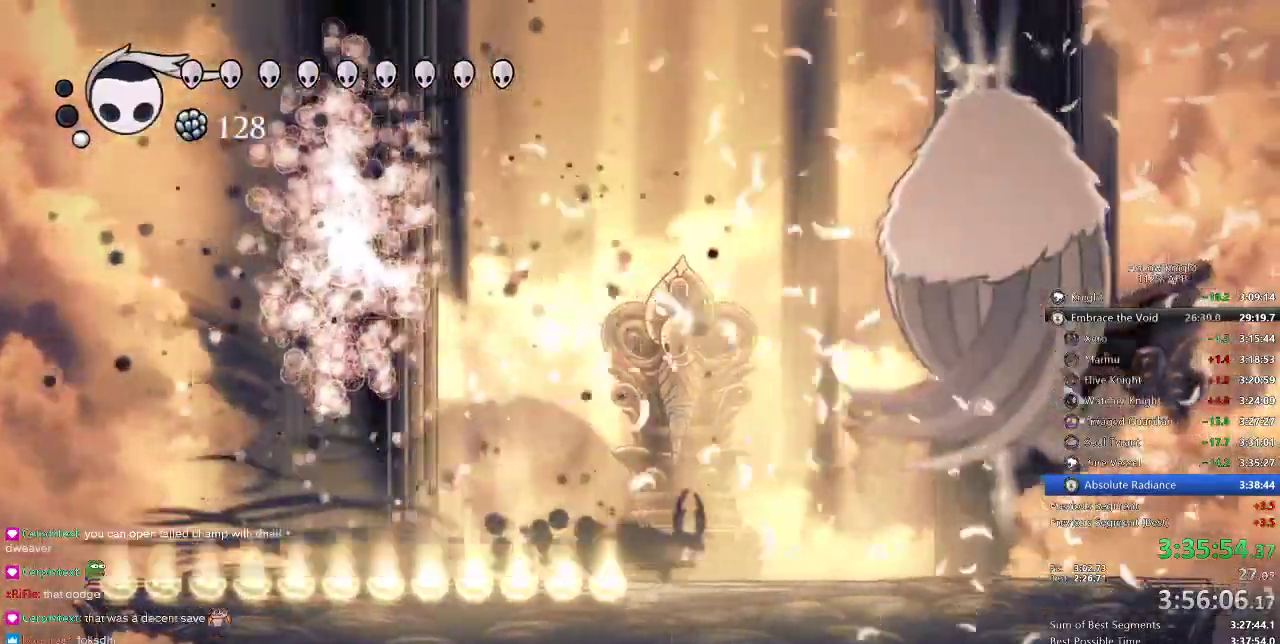
{"keys": ["right", "spell", "up"], "events": [[316, "jump", "down"], [416, "jump", "up"], [416, "up", "down"], [500, "spell", "down"]]}
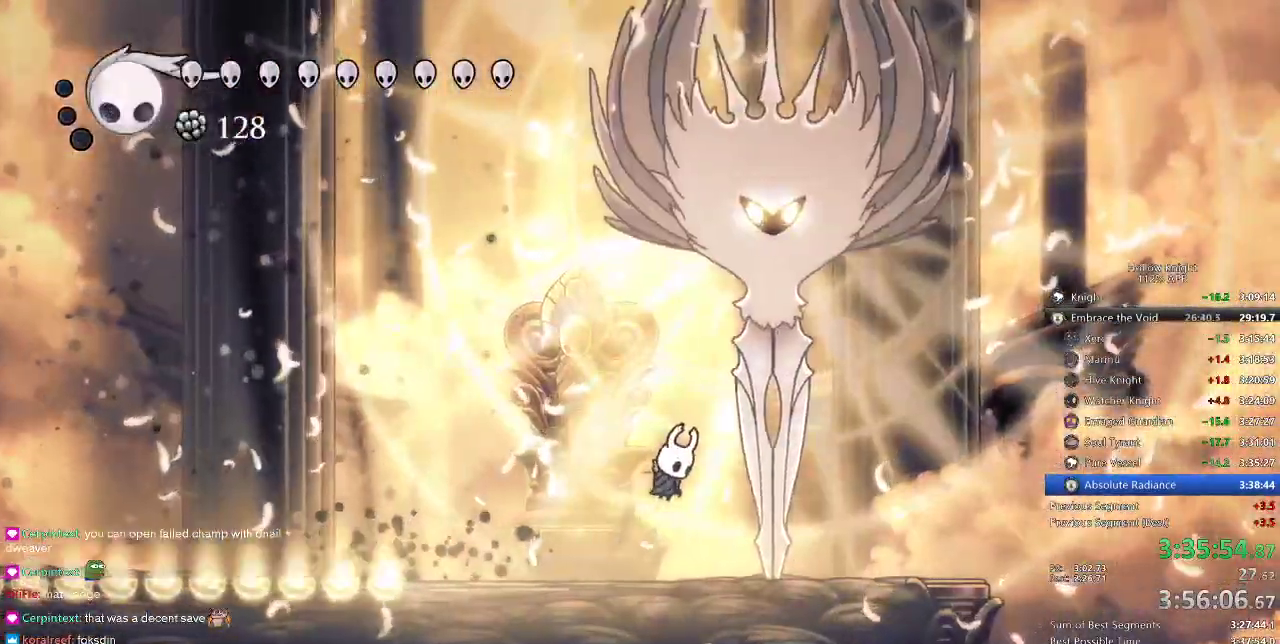
{"keys": [], "events": [[33, "spell", "up"], [133, "up", "up"], [216, "right", "up"]]}
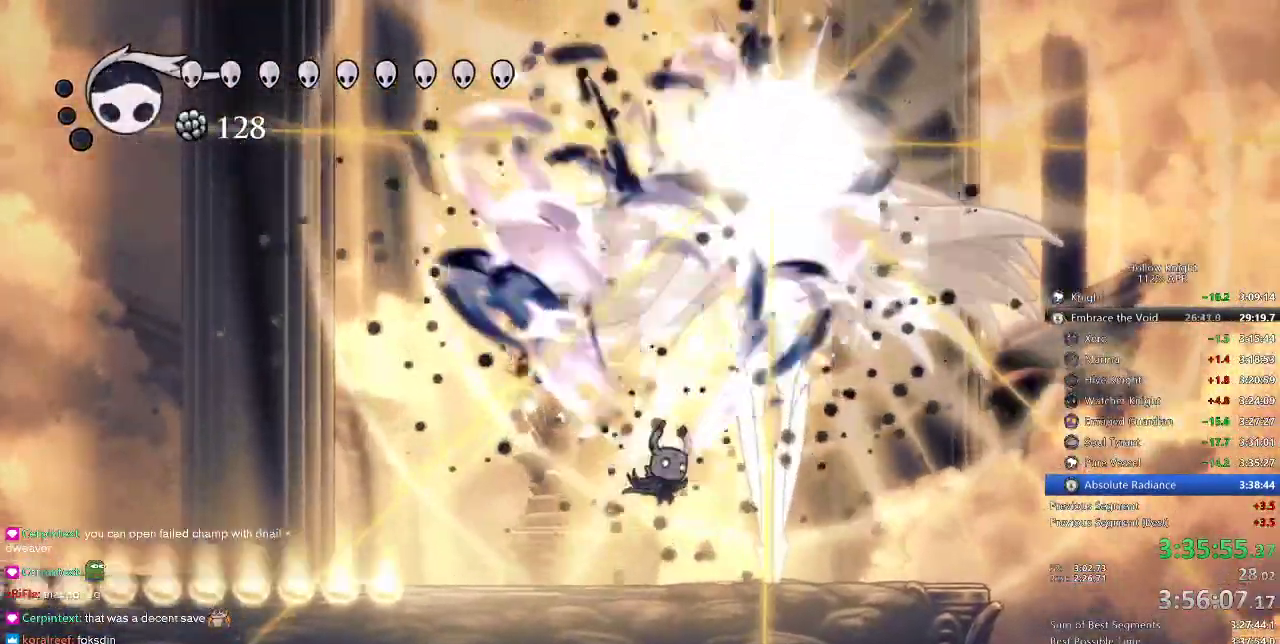
{"keys": [], "events": [[366, "left", "down"], [466, "left", "up"]]}
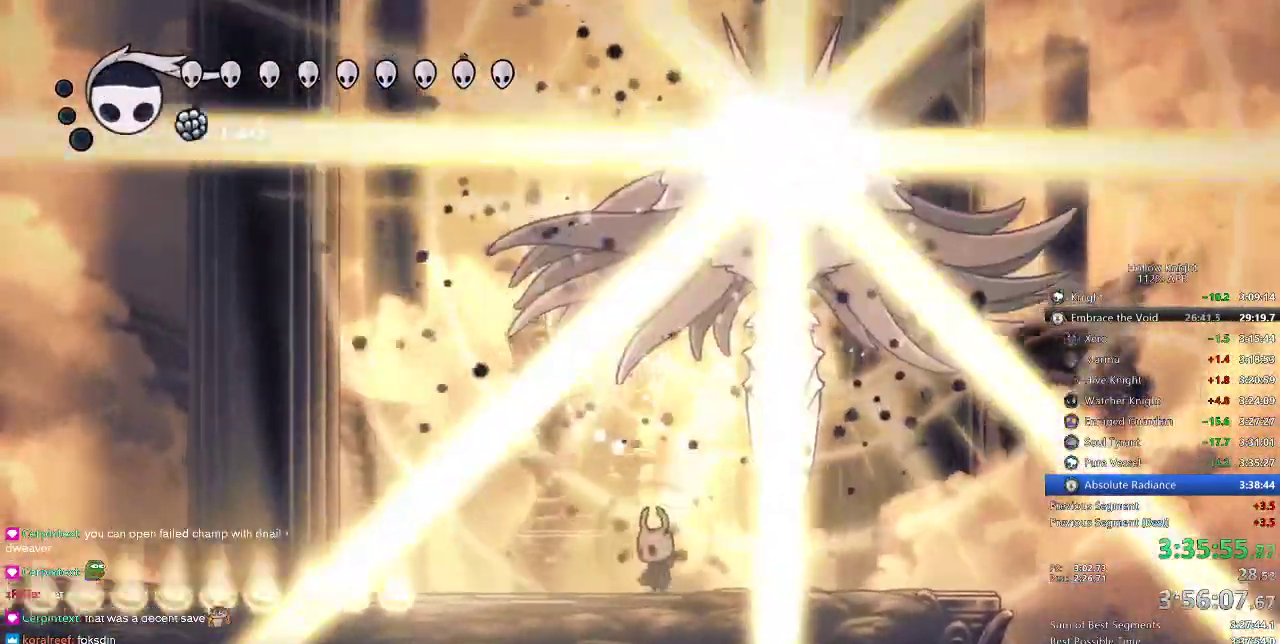
{"keys": ["right"], "events": [[266, "right", "down"]]}
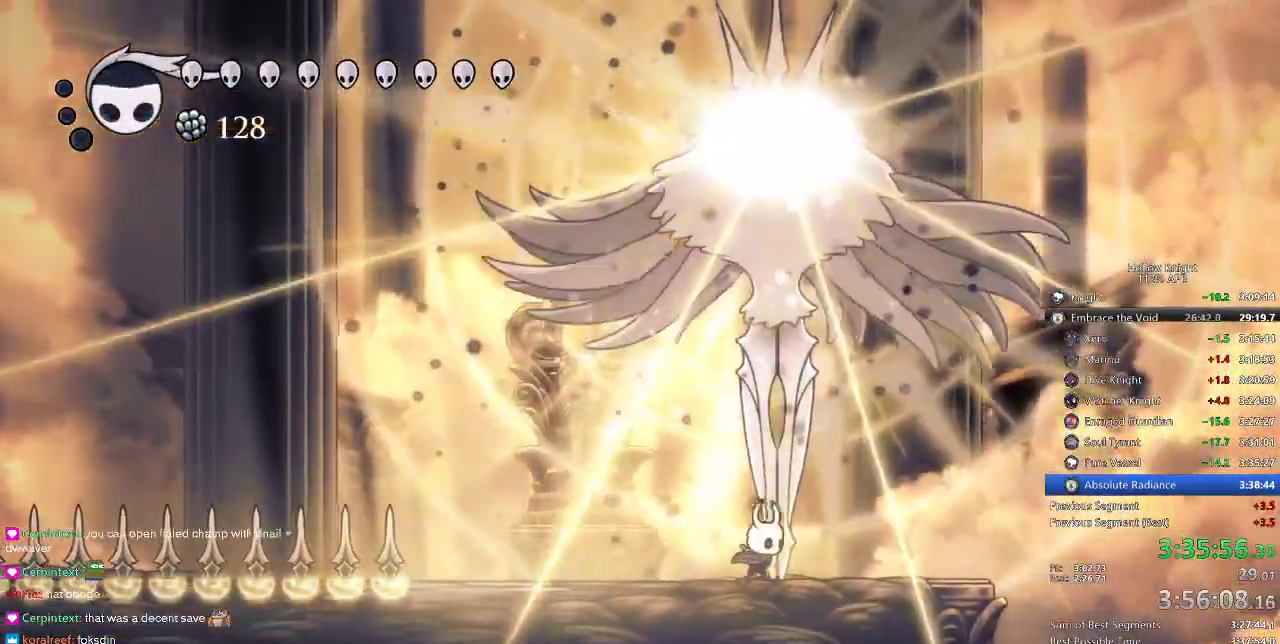
{"keys": ["left"], "events": [[233, "left", "down"], [233, "right", "up"]]}
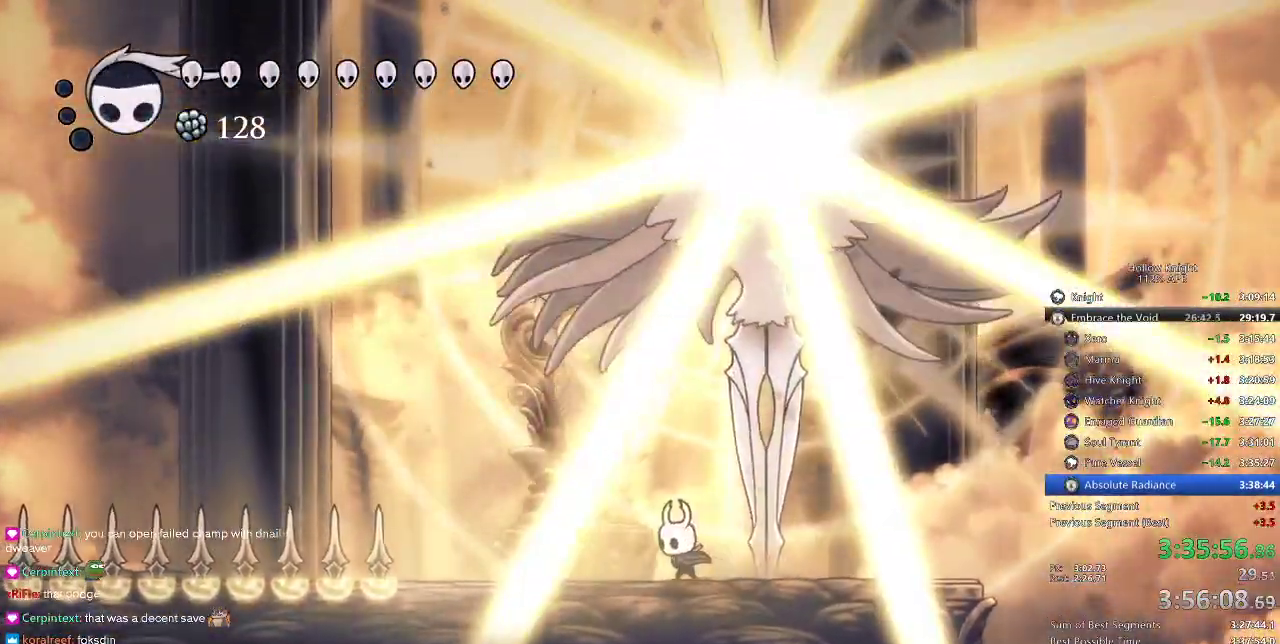
{"keys": ["right"], "events": [[50, "left", "up"], [250, "left", "down"], [350, "left", "up"], [350, "right", "down"]]}
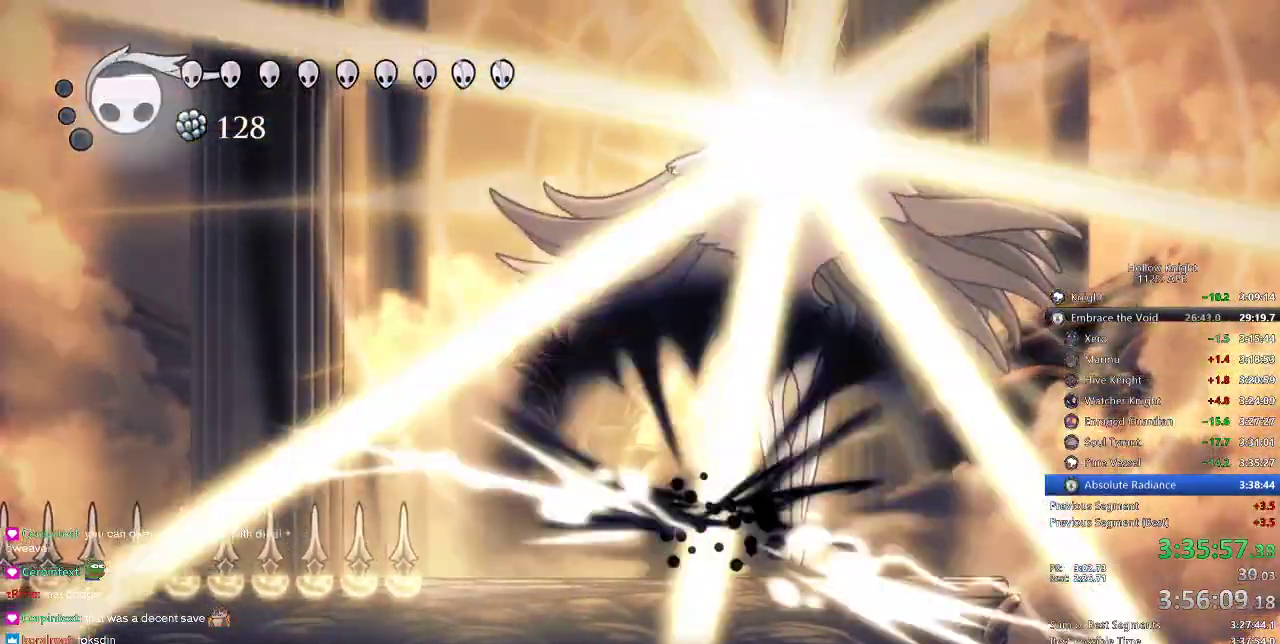
{"keys": ["right"], "events": [[33, "left", "down"], [33, "right", "up"], [33, "up", "down"], [66, "up", "up"], [316, "left", "up"], [416, "right", "down"]]}
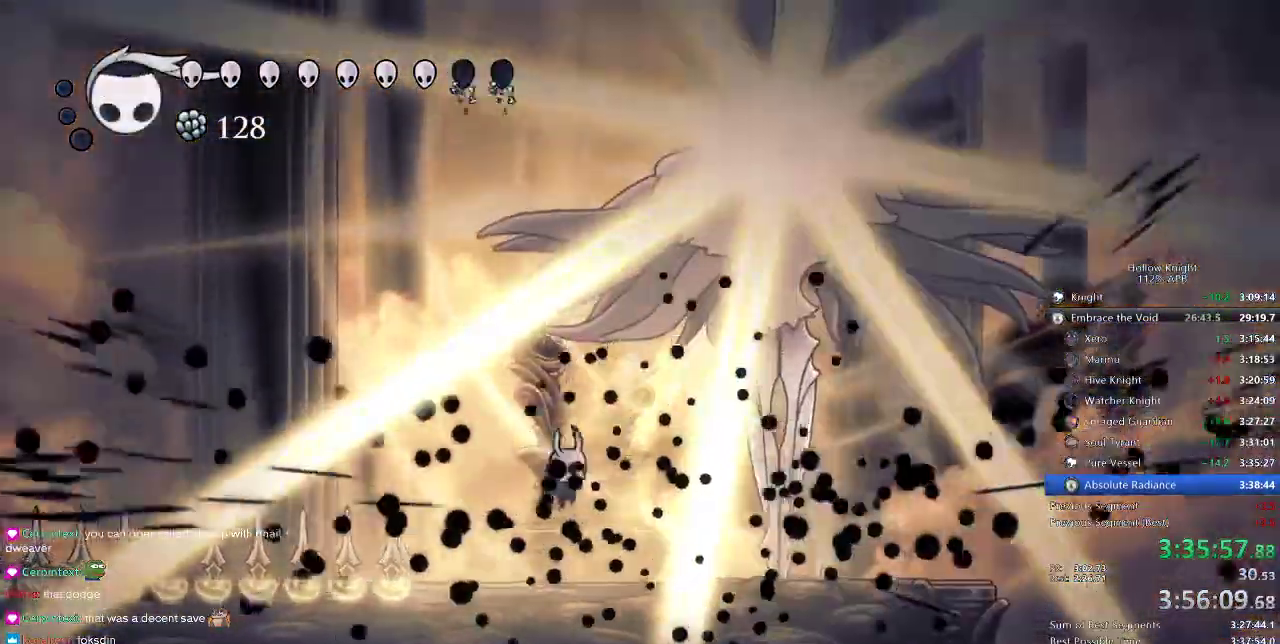
{"keys": ["jump", "left", "right"], "events": [[316, "jump", "down"], [450, "left", "down"]]}
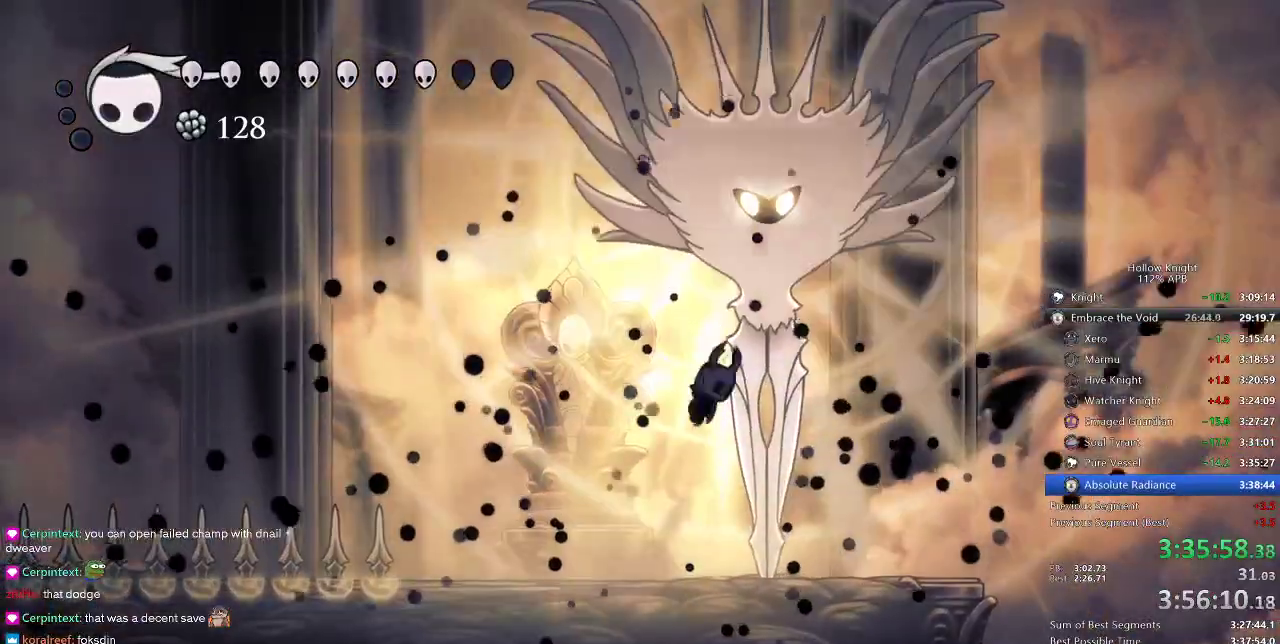
{"keys": ["jump"], "events": [[66, "nail", "down"], [66, "right", "up"], [66, "up", "down"], [166, "jump", "up"], [200, "nail", "up"], [250, "left", "up"], [250, "up", "up"], [283, "jump", "down"]]}
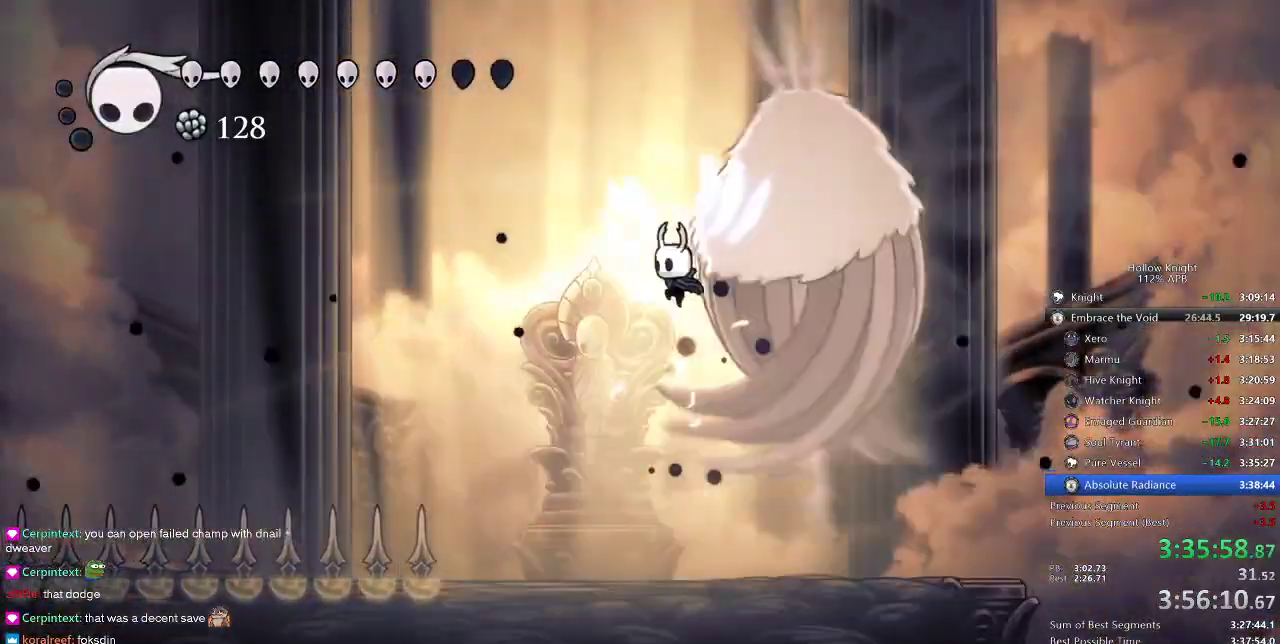
{"keys": [], "events": [[33, "left", "down"], [166, "nail", "down"], [250, "jump", "up"], [316, "nail", "up"], [466, "left", "up"]]}